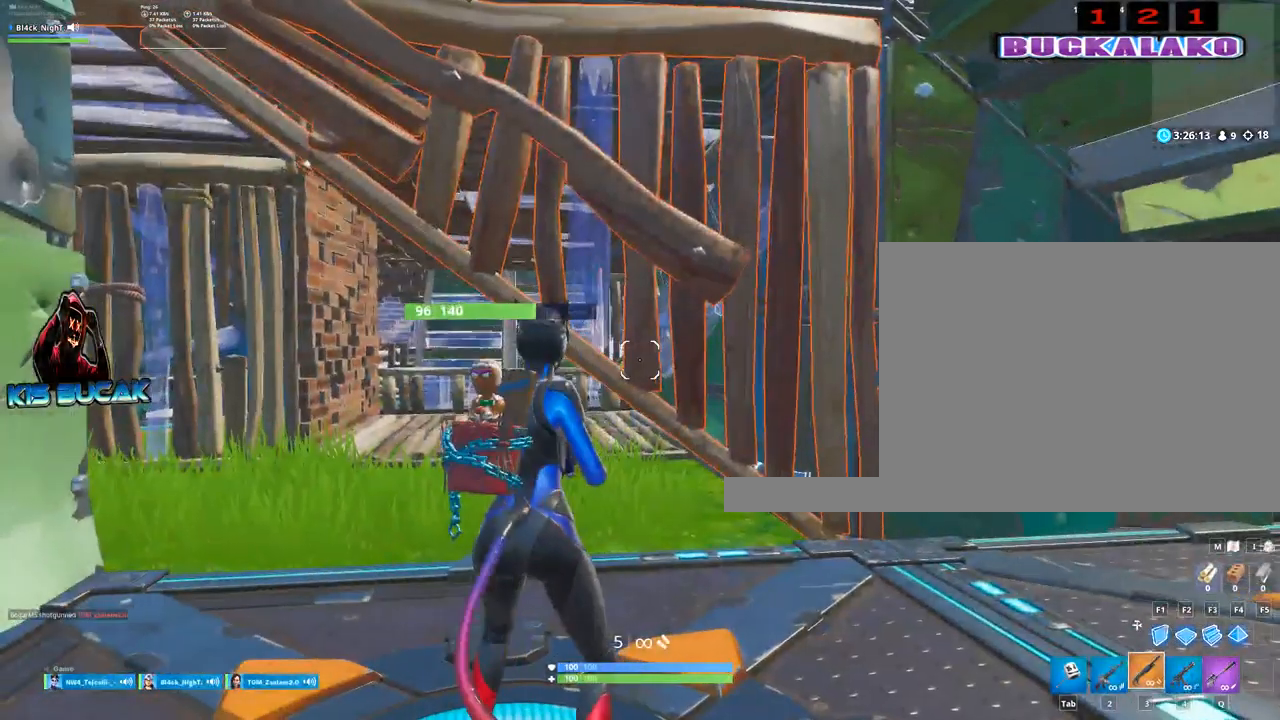
Gameplay with keyboard and mouse; each line is a JSON object with the keys and mouse buttons held at the frame after it. "events" lists presses ("down") and releases ("up") of "1", "2", "3", "4", "5", "a", "alt", "c", "caps_lock", "ctrl", "d", "e", "f", "g", "q", "r", "s", "shift", "space", "t", "tab", "v", "w", "x", "z", "mouse_left", "mouse_wheel" and "mouse_right" between this image and that frame as [ms after this image, input, new state], when the widget could be followed in between. "mouse_left", "mouse_wheel", "mouse_right" = the "left", "wheel", "right" buttons of the "mouse" list. No other keys are recorded. "wheel" means that the mouse wheel is clicked or scrolled. Not read: mouse_move.
{"keys": ["4", "w"], "mouse": [], "events": [[17, "w", "down"], [200, "4", "down"], [250, "tab", "down"], [283, "4", "up"], [333, "tab", "up"], [483, "4", "down"]]}
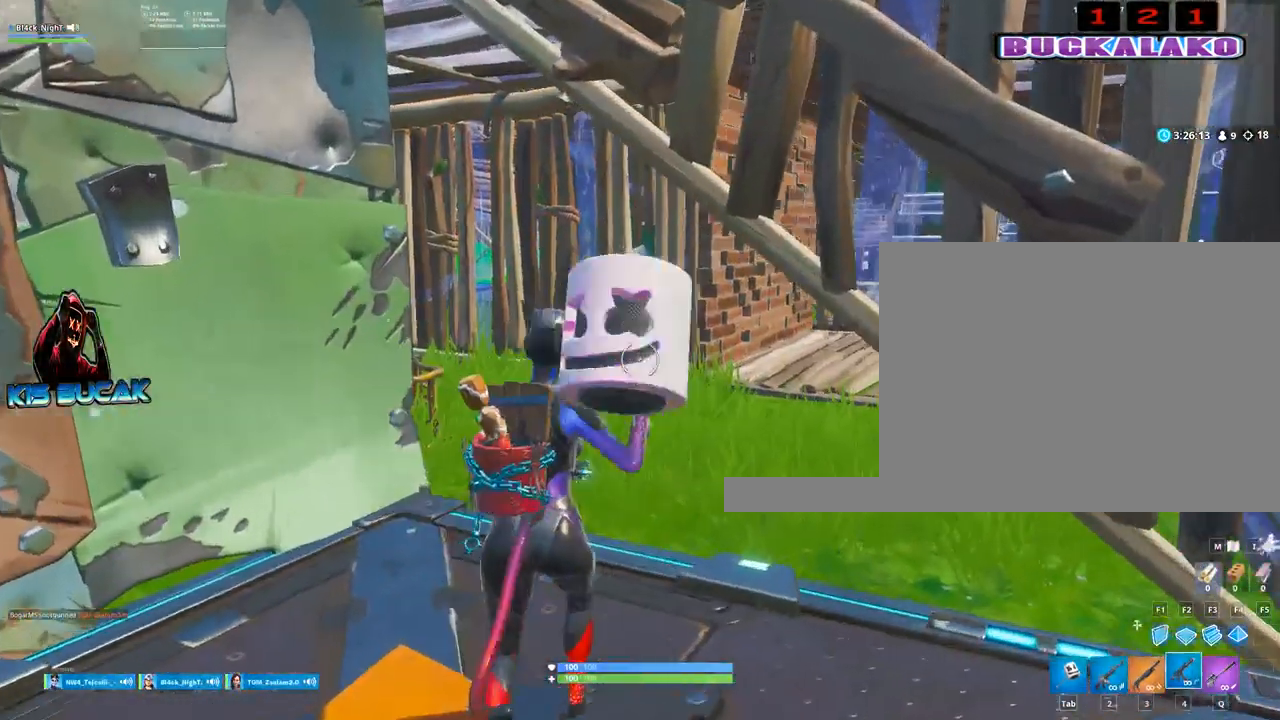
{"keys": ["3", "a", "w"], "mouse": [], "events": [[17, "4", "up"], [17, "tab", "down"], [117, "tab", "up"], [350, "a", "down"], [400, "3", "down"]]}
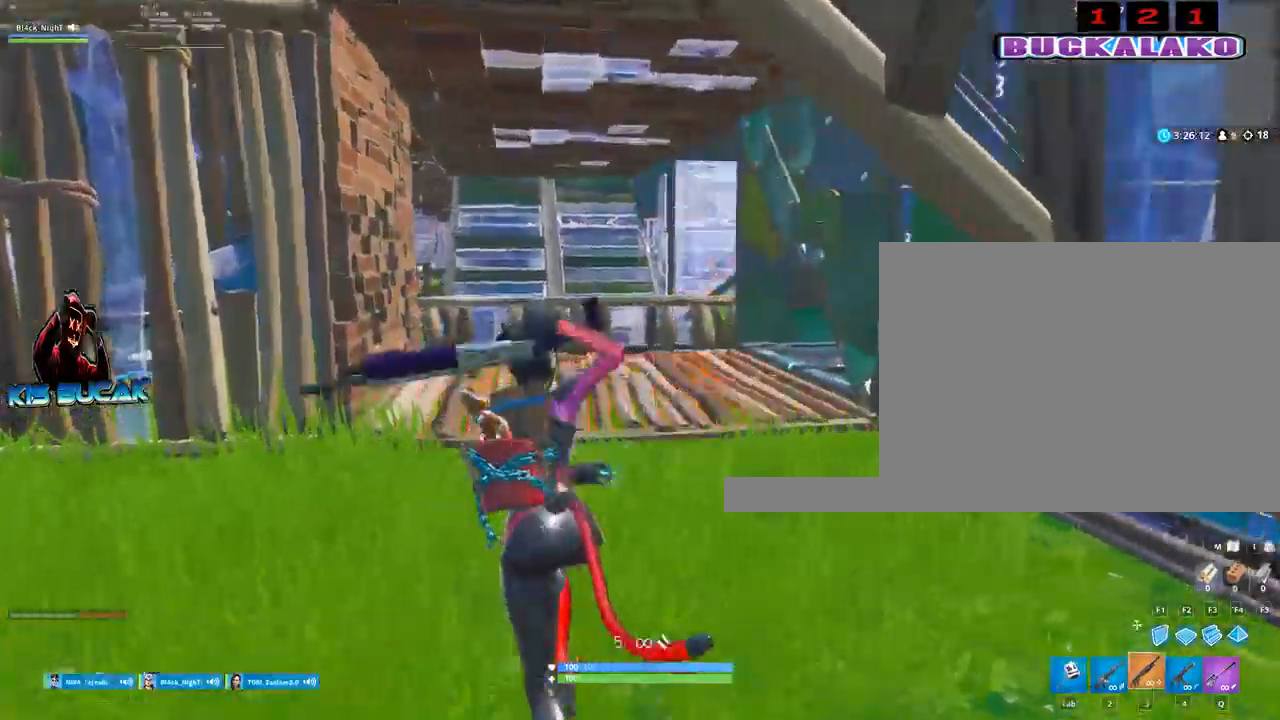
{"keys": ["w"], "mouse": [], "events": [[83, "3", "up"], [183, "a", "up"]]}
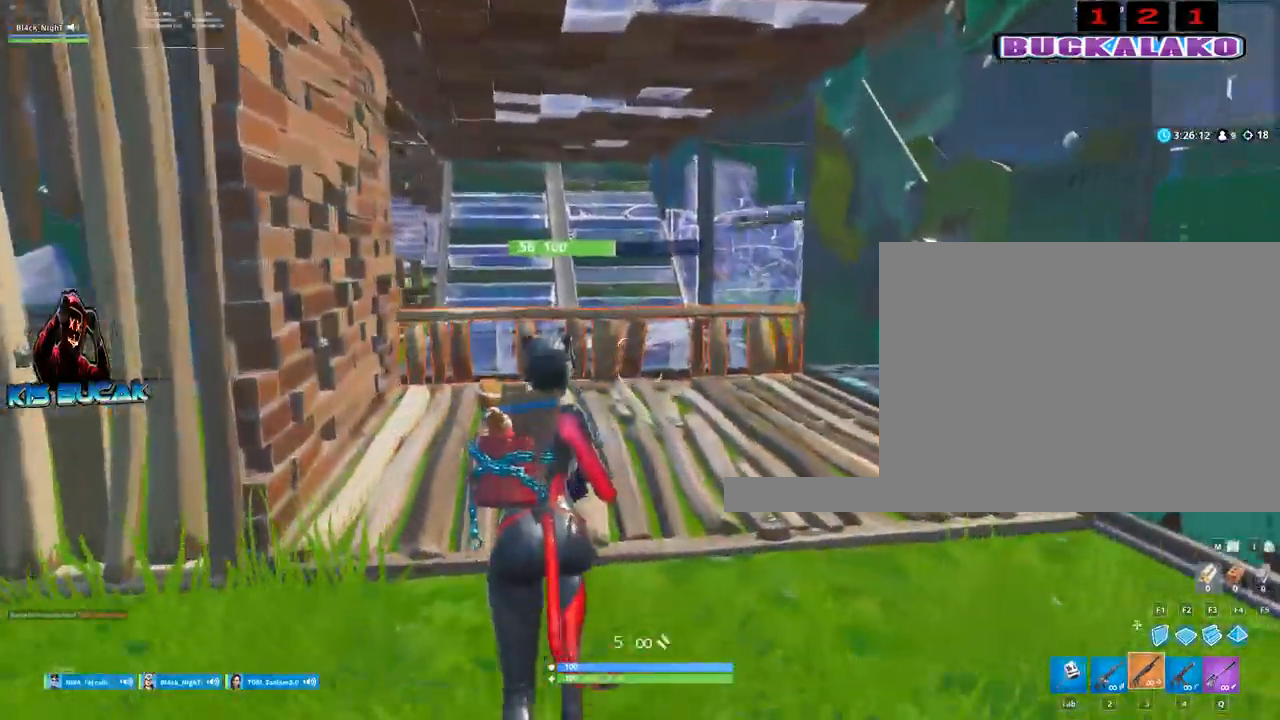
{"keys": ["w"], "mouse": [], "events": [[150, "a", "down"], [250, "a", "up"]]}
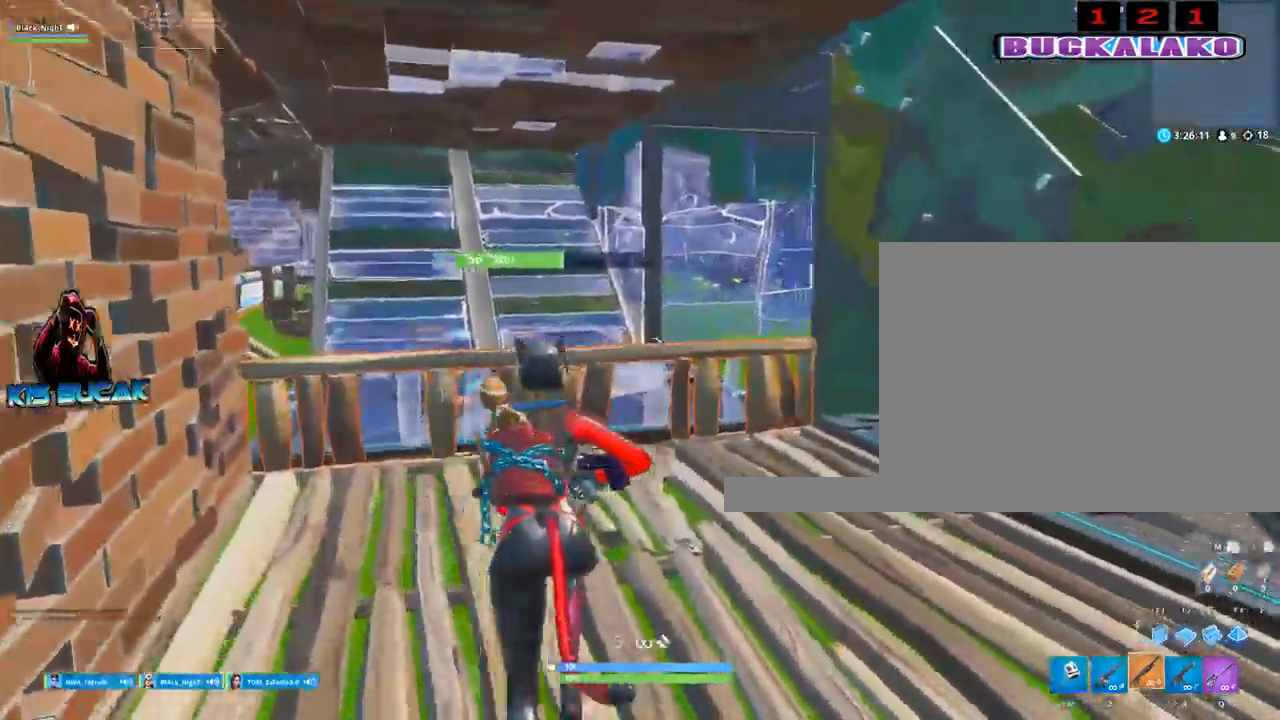
{"keys": ["w"], "mouse": [], "events": [[267, "space", "down"], [400, "space", "up"]]}
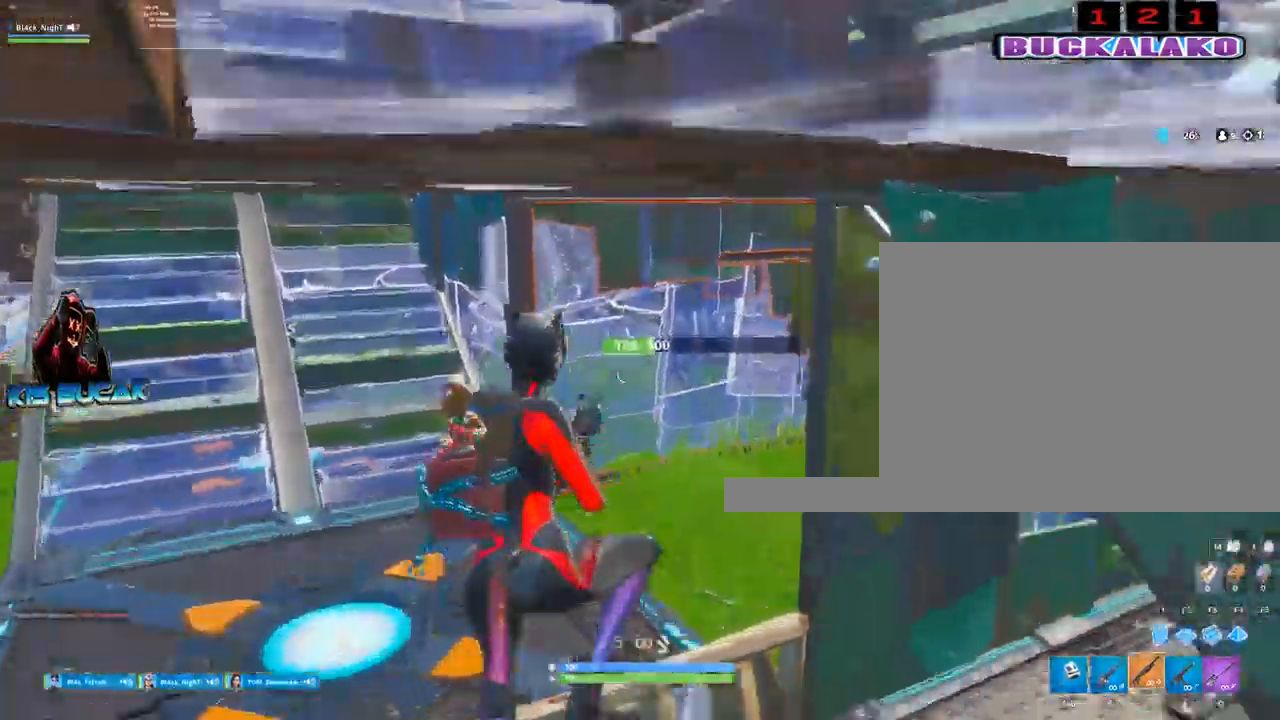
{"keys": ["d", "w"], "mouse": ["left"], "events": [[33, "4", "down"], [133, "4", "up"], [367, "d", "down"], [417, "mouse_left", "down"]]}
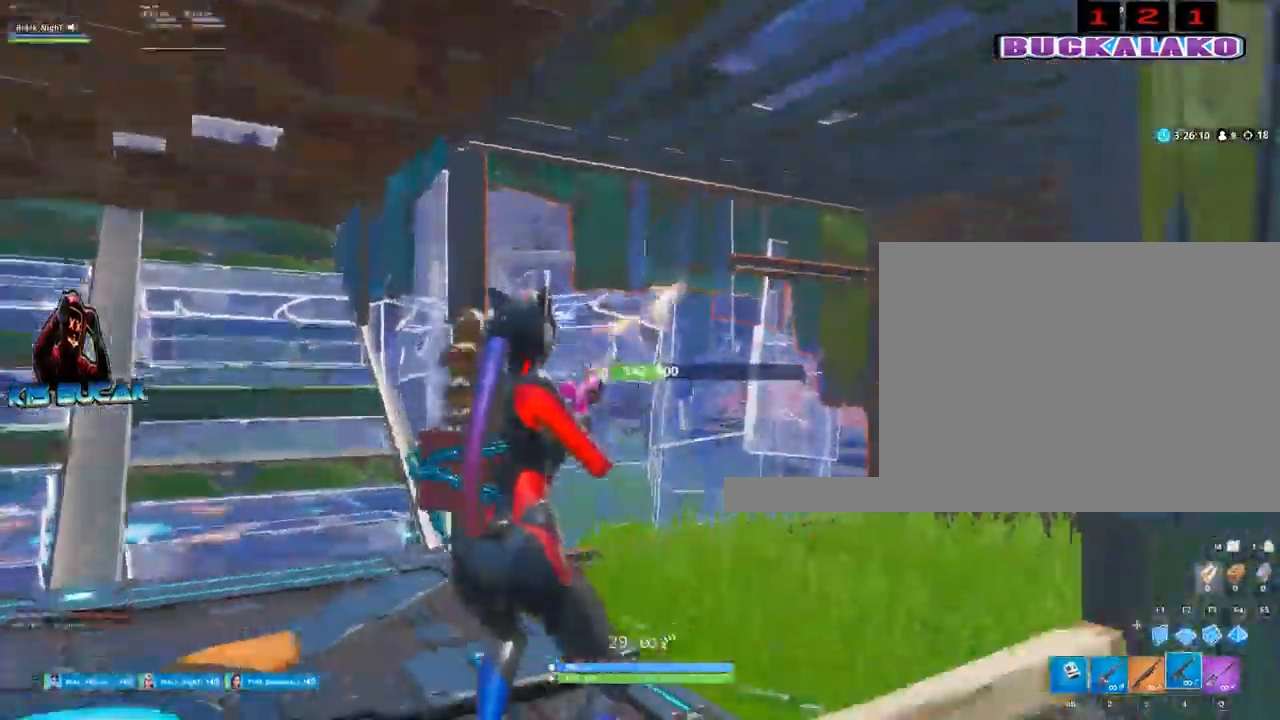
{"keys": ["d", "w"], "mouse": ["left"], "events": []}
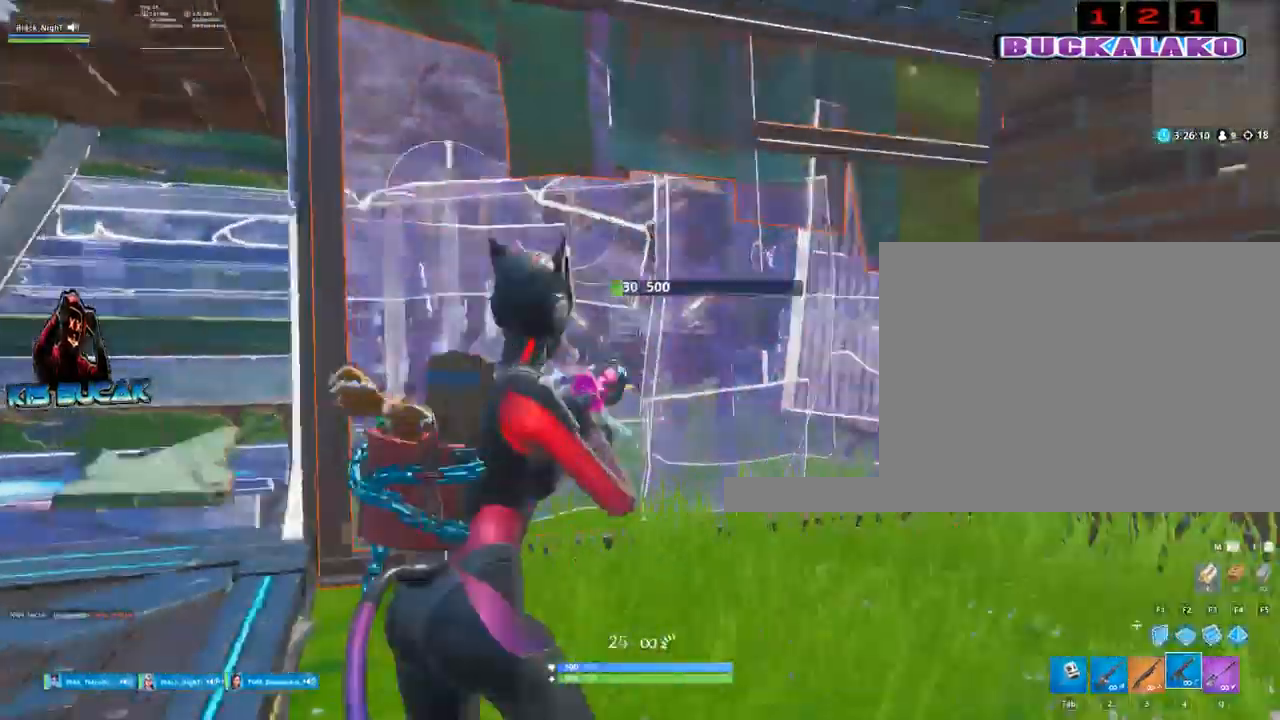
{"keys": ["d"], "mouse": ["left"], "events": [[67, "d", "up"], [267, "d", "down"], [400, "w", "up"]]}
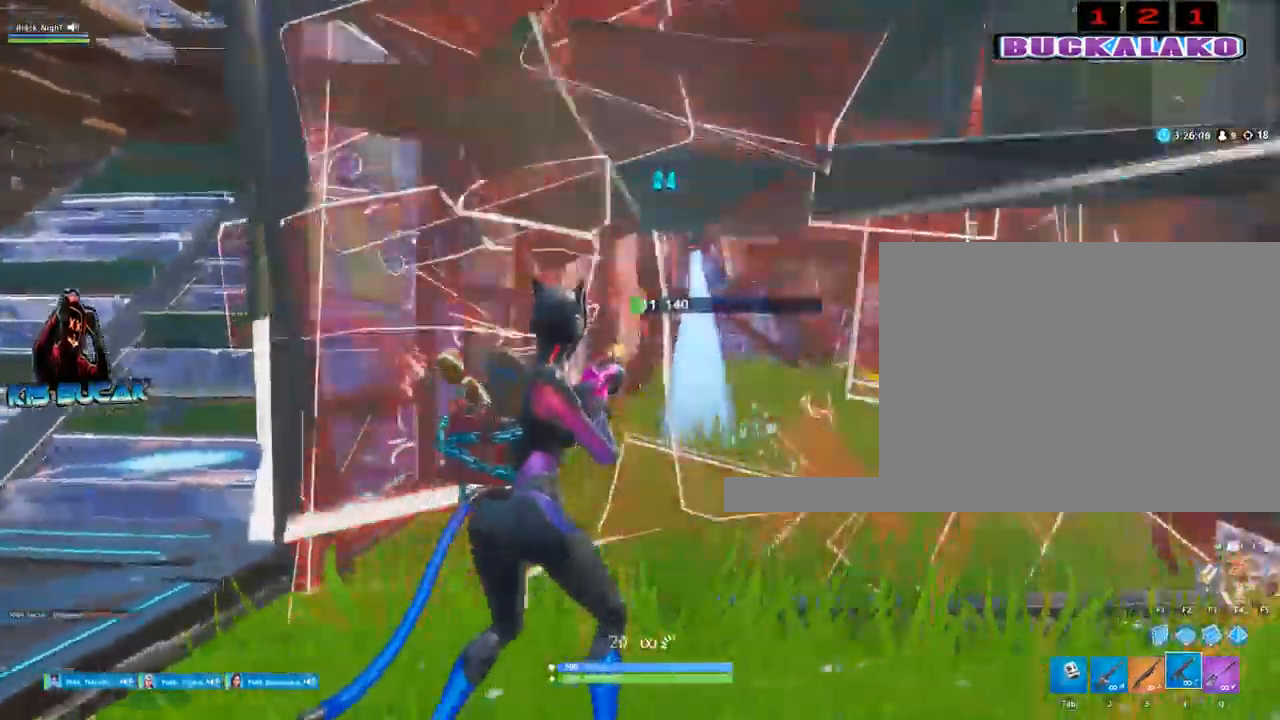
{"keys": ["a"], "mouse": ["left"], "events": [[133, "s", "down"], [183, "d", "up"], [233, "a", "down"], [333, "s", "up"]]}
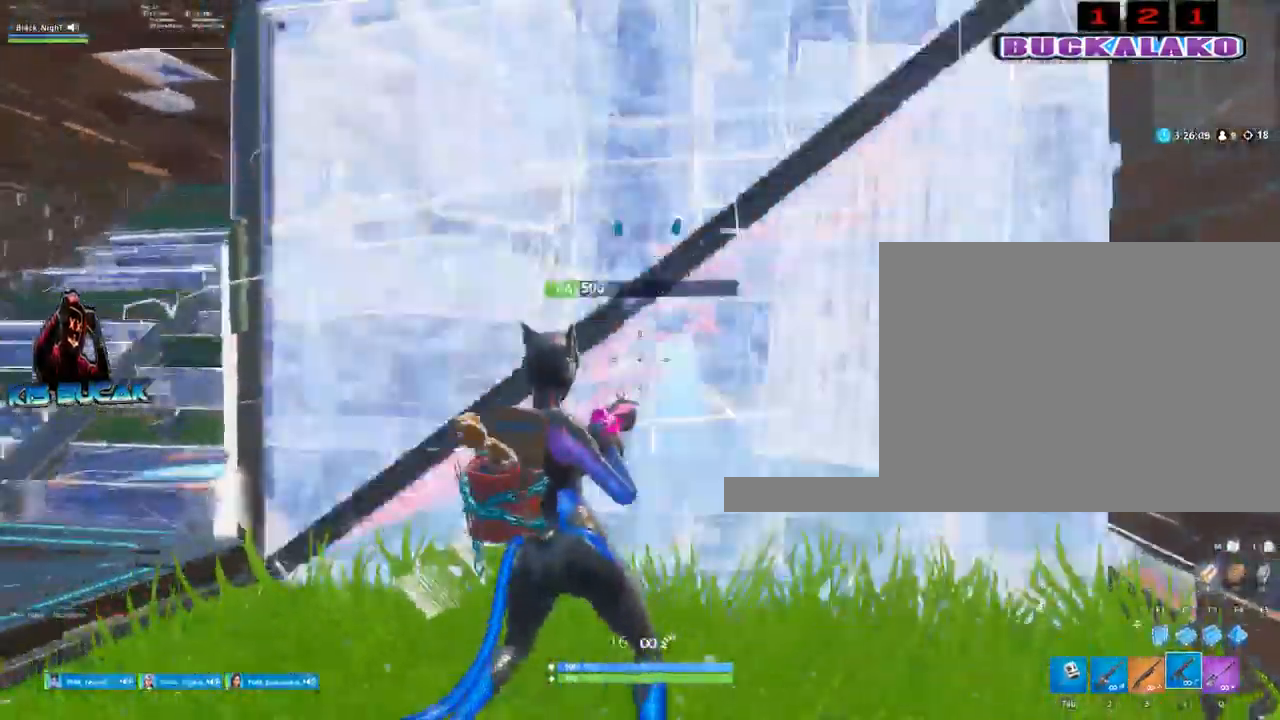
{"keys": ["w"], "mouse": ["left"], "events": [[17, "w", "down"], [250, "space", "down"], [383, "space", "up"], [433, "a", "up"]]}
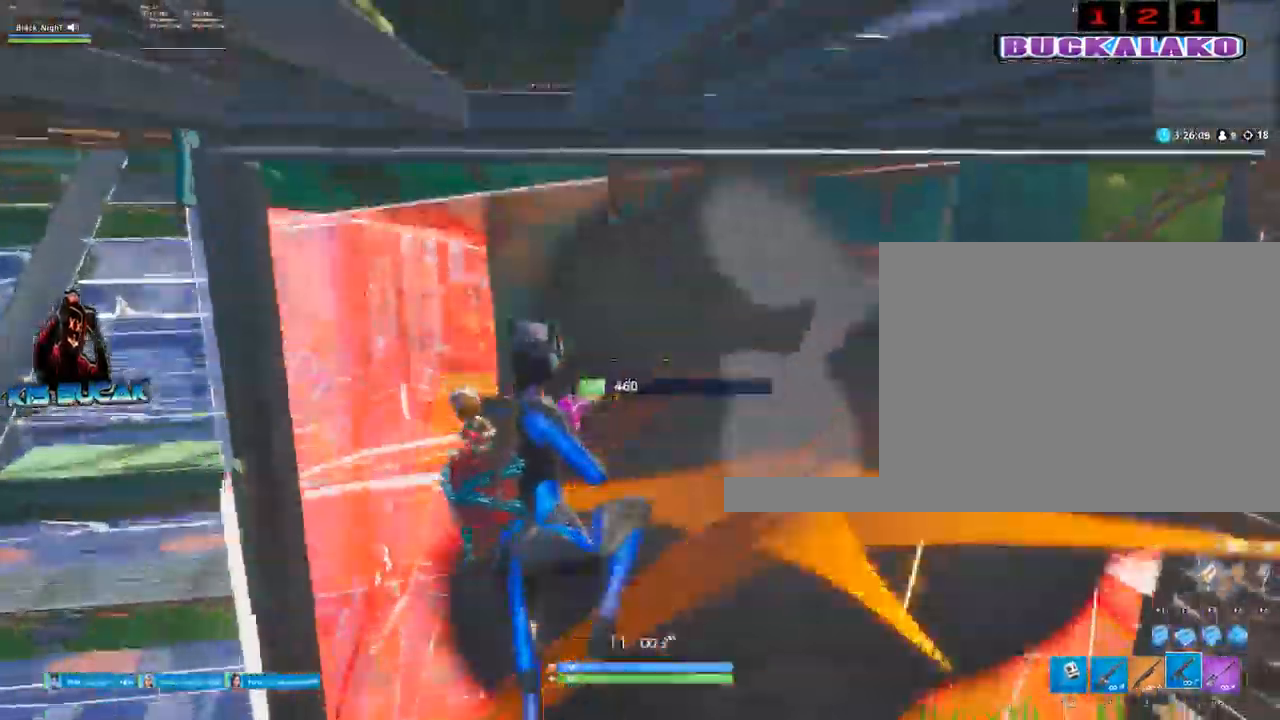
{"keys": ["3", "a", "w"], "mouse": [], "events": [[450, "mouse_left", "up"], [500, "3", "down"], [500, "a", "down"]]}
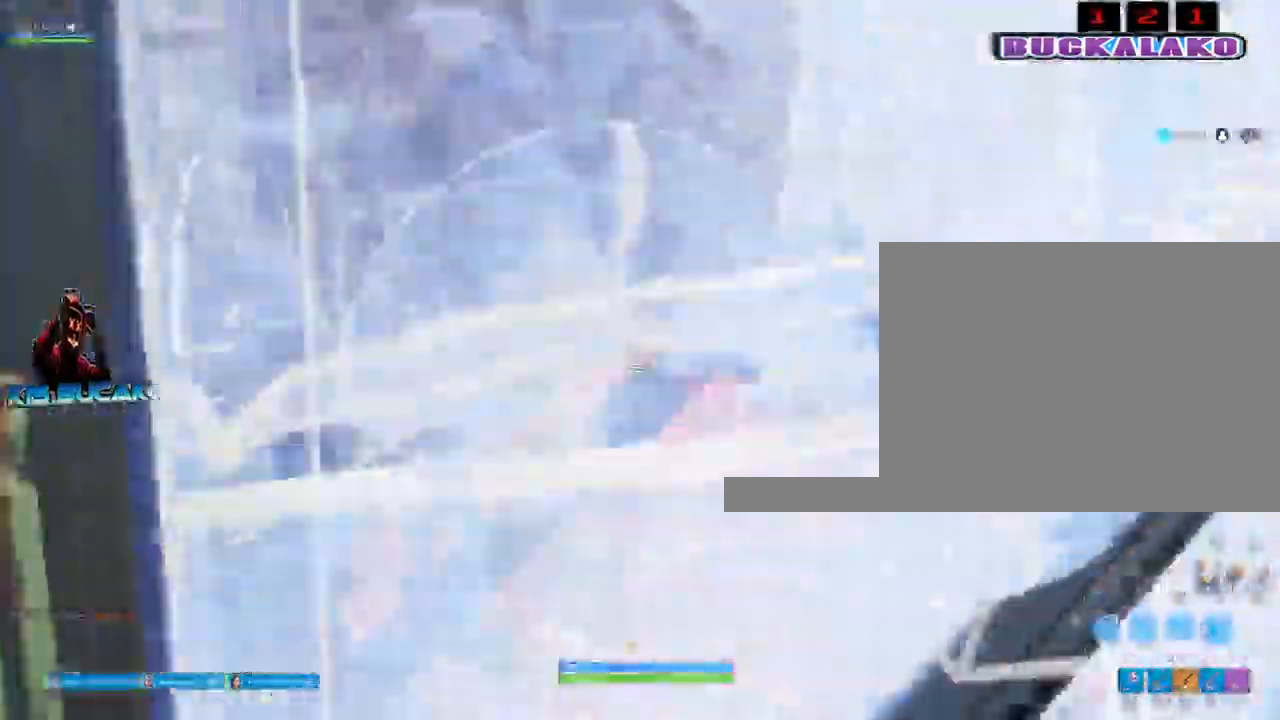
{"keys": ["d", "tab"], "mouse": [], "events": [[83, "a", "up"], [133, "3", "up"], [183, "w", "up"], [233, "d", "down"], [417, "tab", "down"]]}
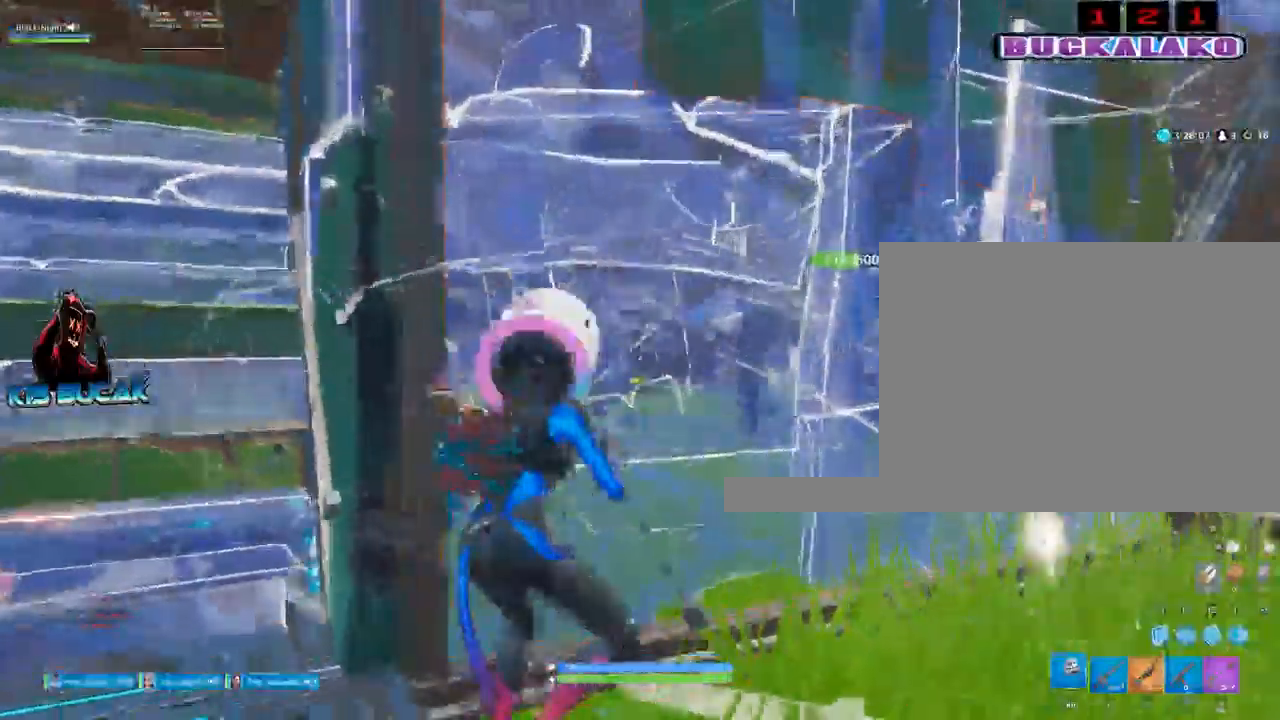
{"keys": ["s"], "mouse": ["left"], "events": [[17, "tab", "up"], [250, "mouse_left", "down"], [250, "s", "down"], [383, "d", "up"]]}
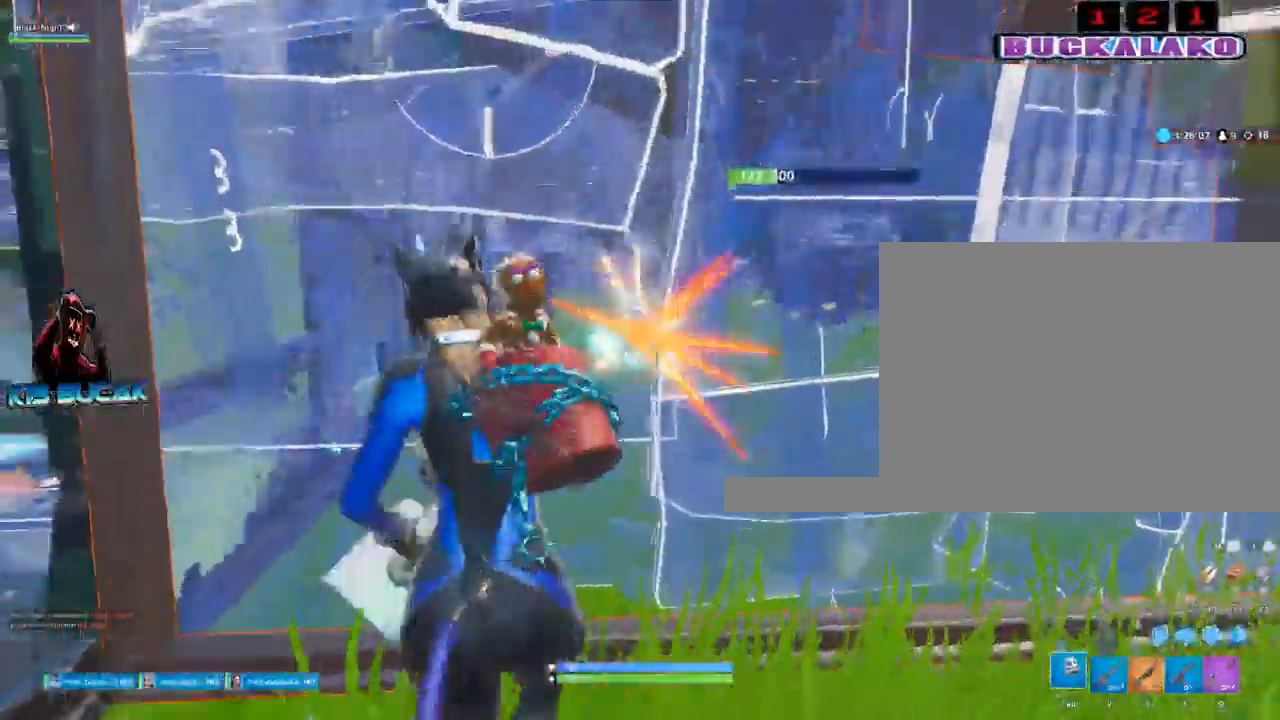
{"keys": [], "mouse": [], "events": [[33, "space", "down"], [167, "s", "up"], [217, "space", "up"], [400, "3", "down"], [400, "mouse_left", "up"], [450, "3", "up"]]}
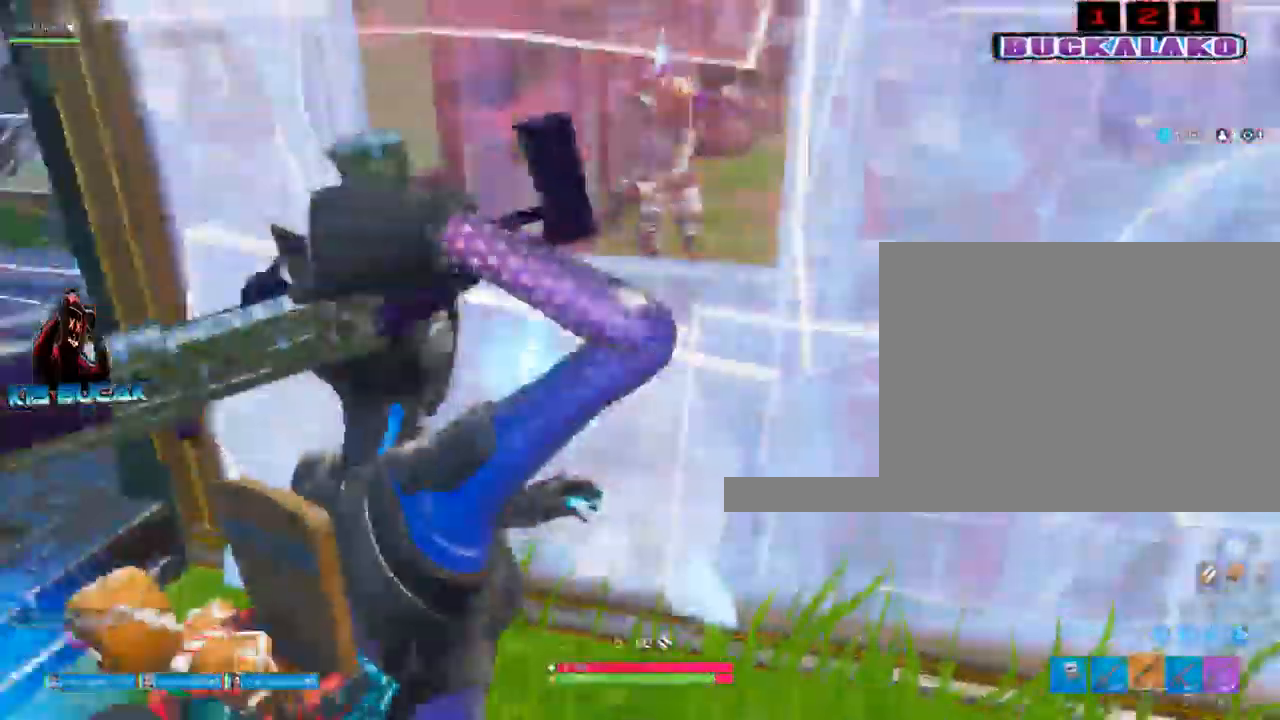
{"keys": ["a", "s"], "mouse": [], "events": [[83, "d", "down"], [133, "s", "down"], [183, "d", "up"], [267, "a", "down"]]}
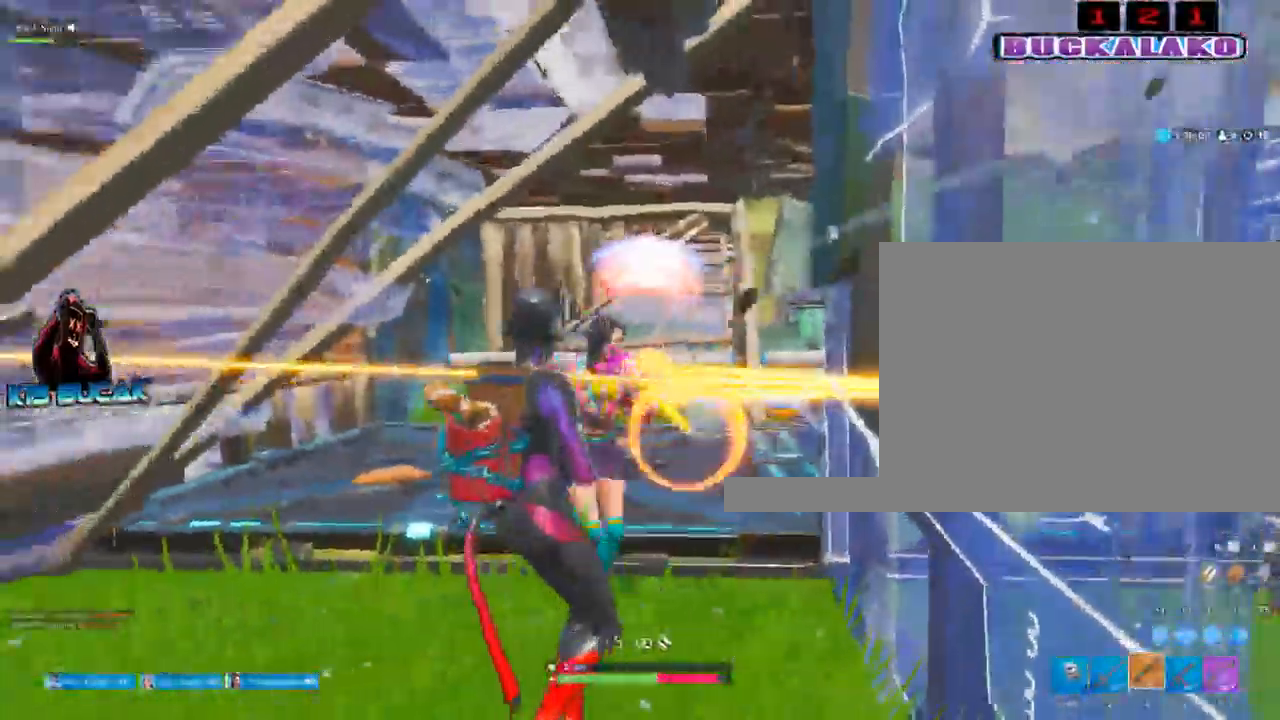
{"keys": ["a"], "mouse": [], "events": [[100, "mouse_left", "down"], [100, "s", "up"], [283, "2", "down"], [383, "2", "up"], [383, "mouse_left", "up"]]}
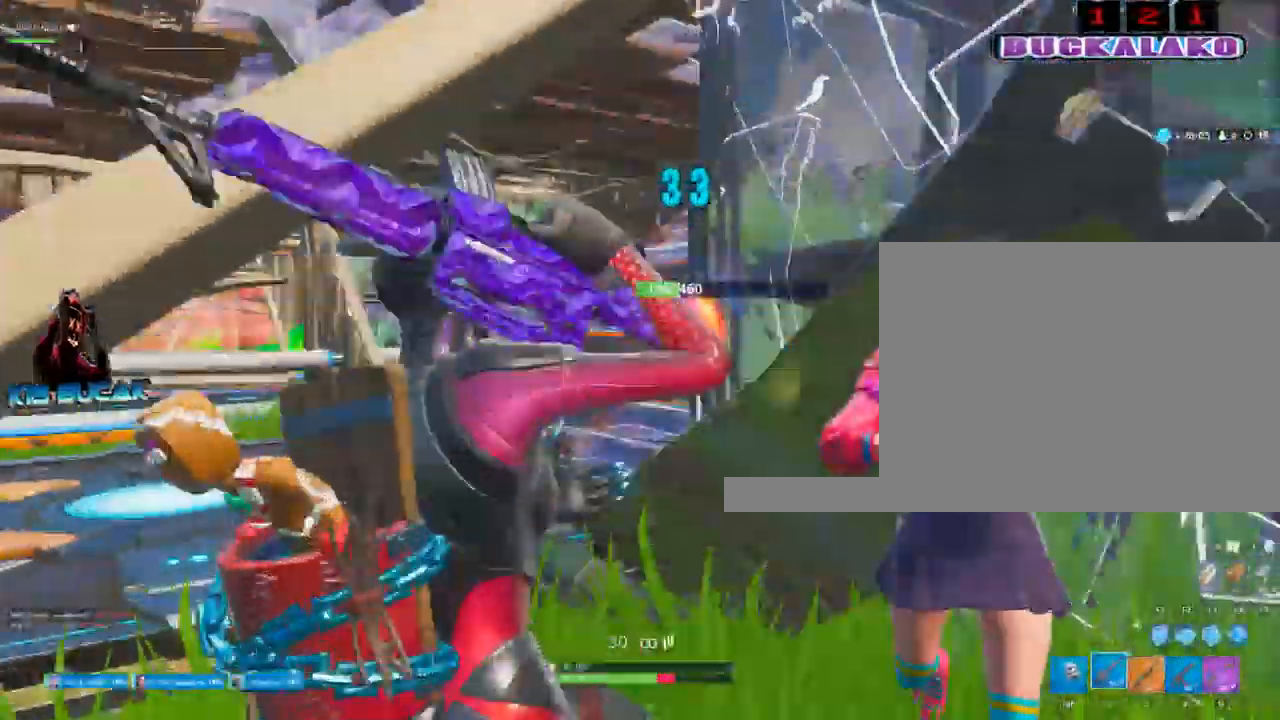
{"keys": ["a", "space"], "mouse": ["left"], "events": [[33, "mouse_left", "down"], [67, "s", "down"], [267, "s", "up"], [450, "space", "down"]]}